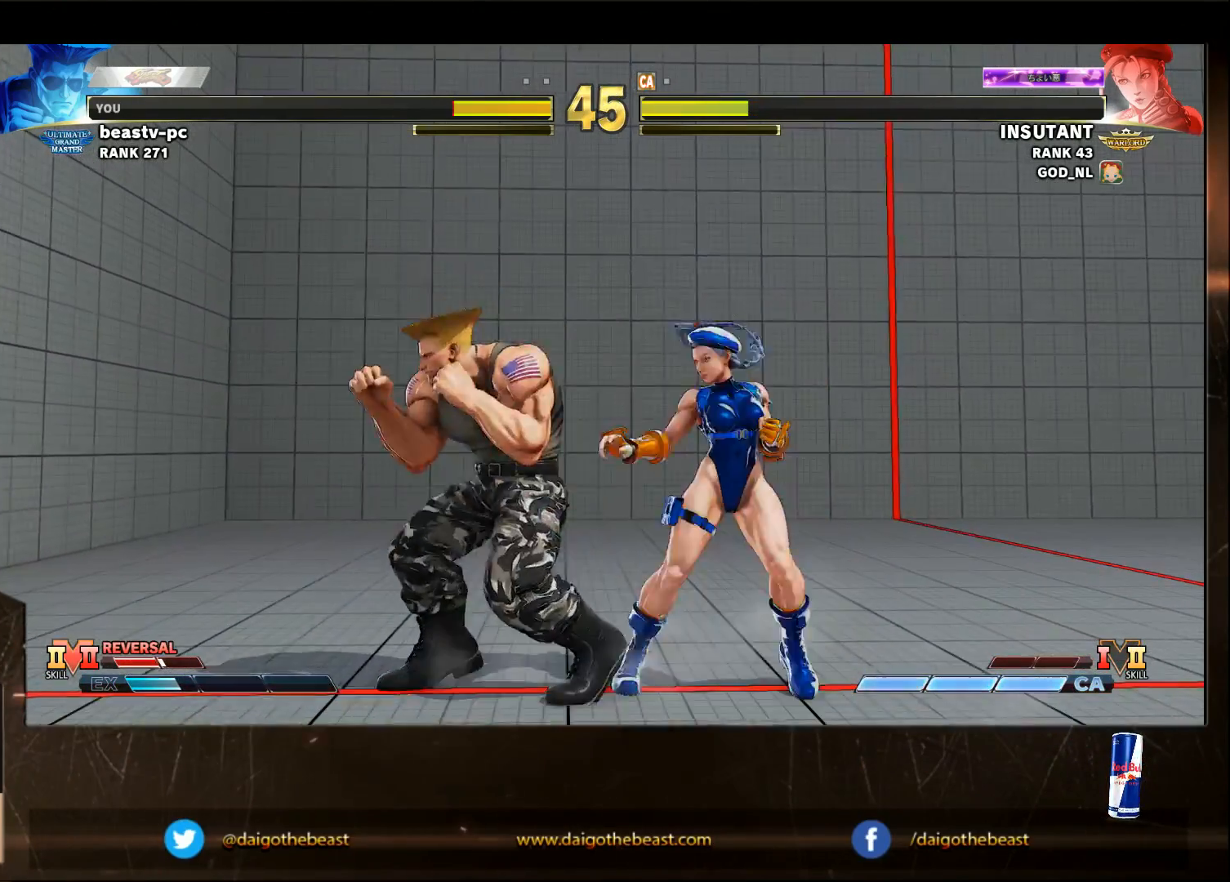
Gameplay with a controller (arcade stick); each line is a JSON object with the inputs held at the frame after it. "events" lists button and stick changes between this image and that frame as [ms after this image, input, new state], when the widget could be followed in between. Not read: L3 R3.
{"buttons": [], "left_stick": "down-left", "events": []}
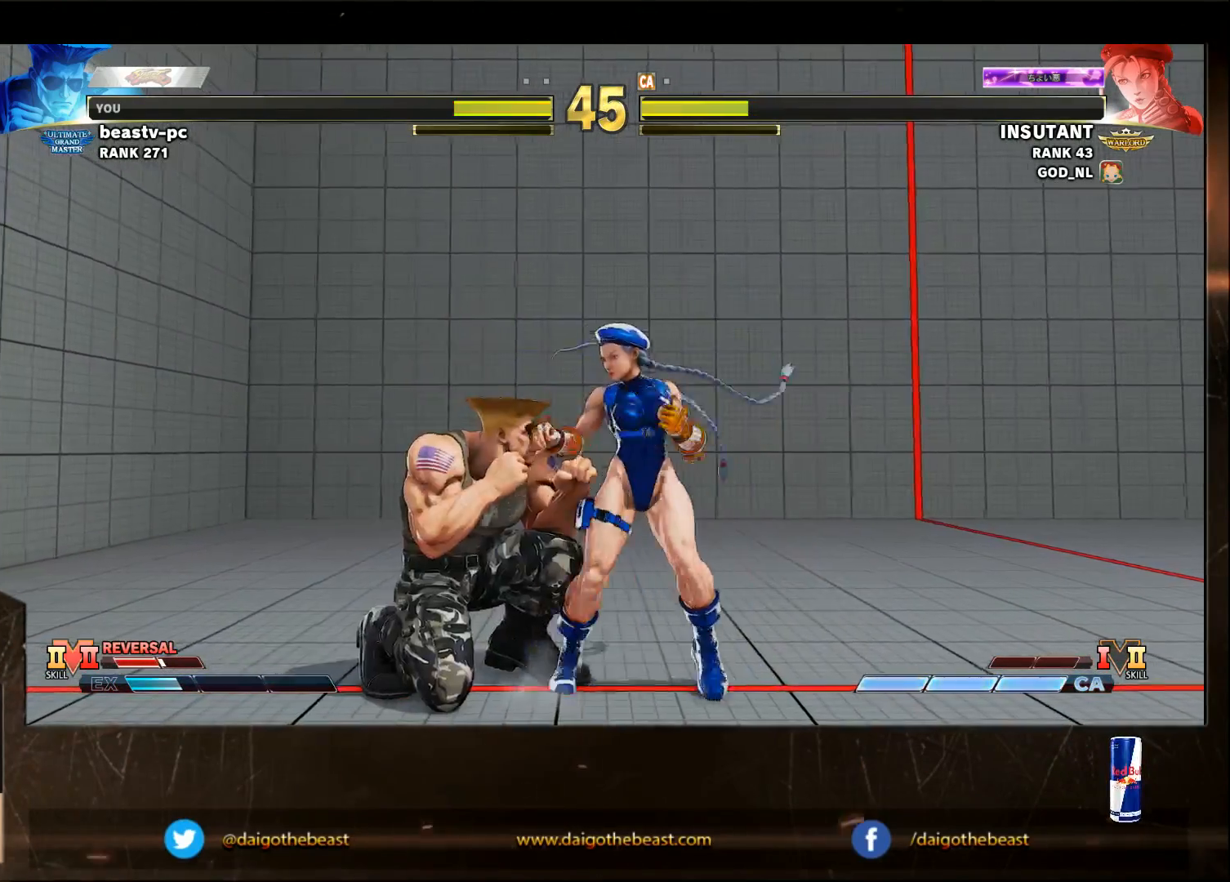
{"buttons": [], "left_stick": "down-left", "events": [[183, "CROSS", "down"], [183, "SQUARE", "down"], [283, "CROSS", "up"], [283, "SQUARE", "up"]]}
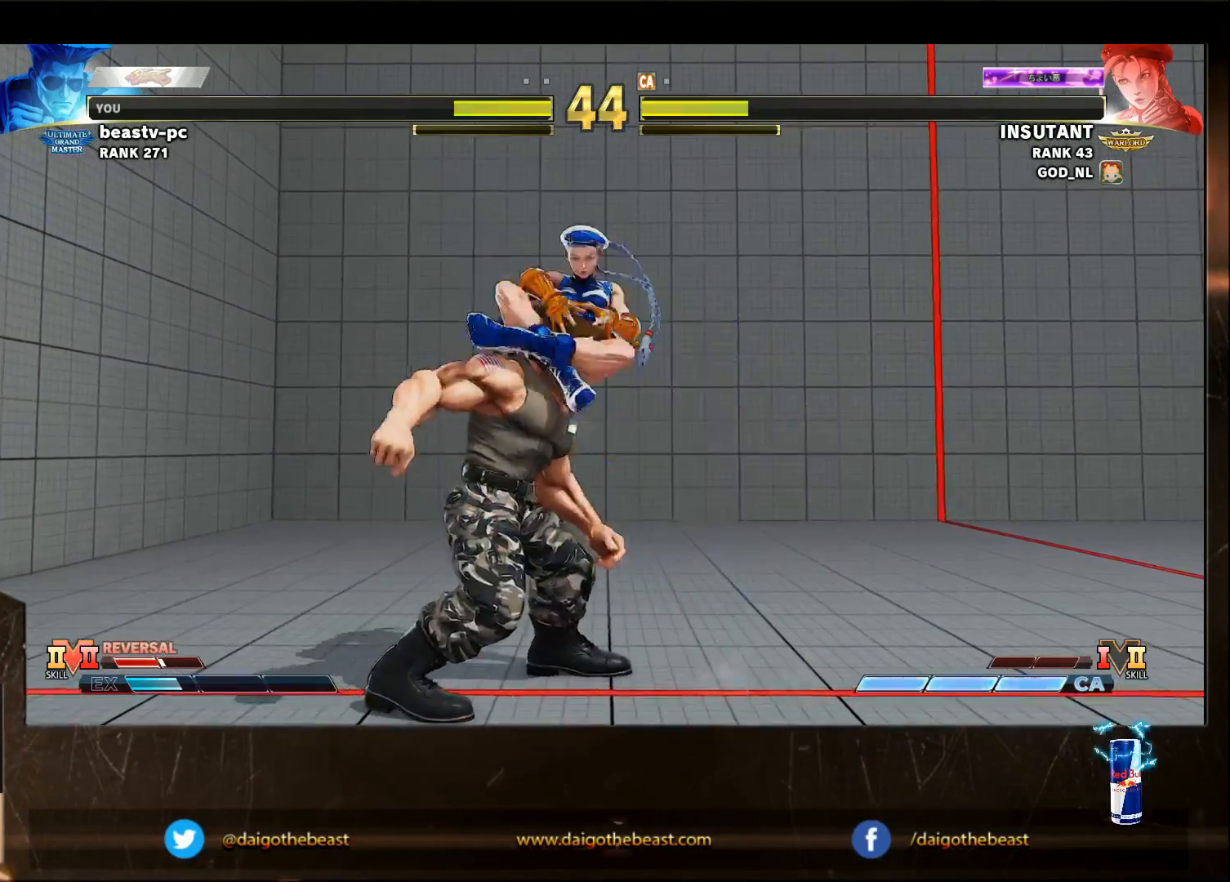
{"buttons": [], "left_stick": "down-left", "events": []}
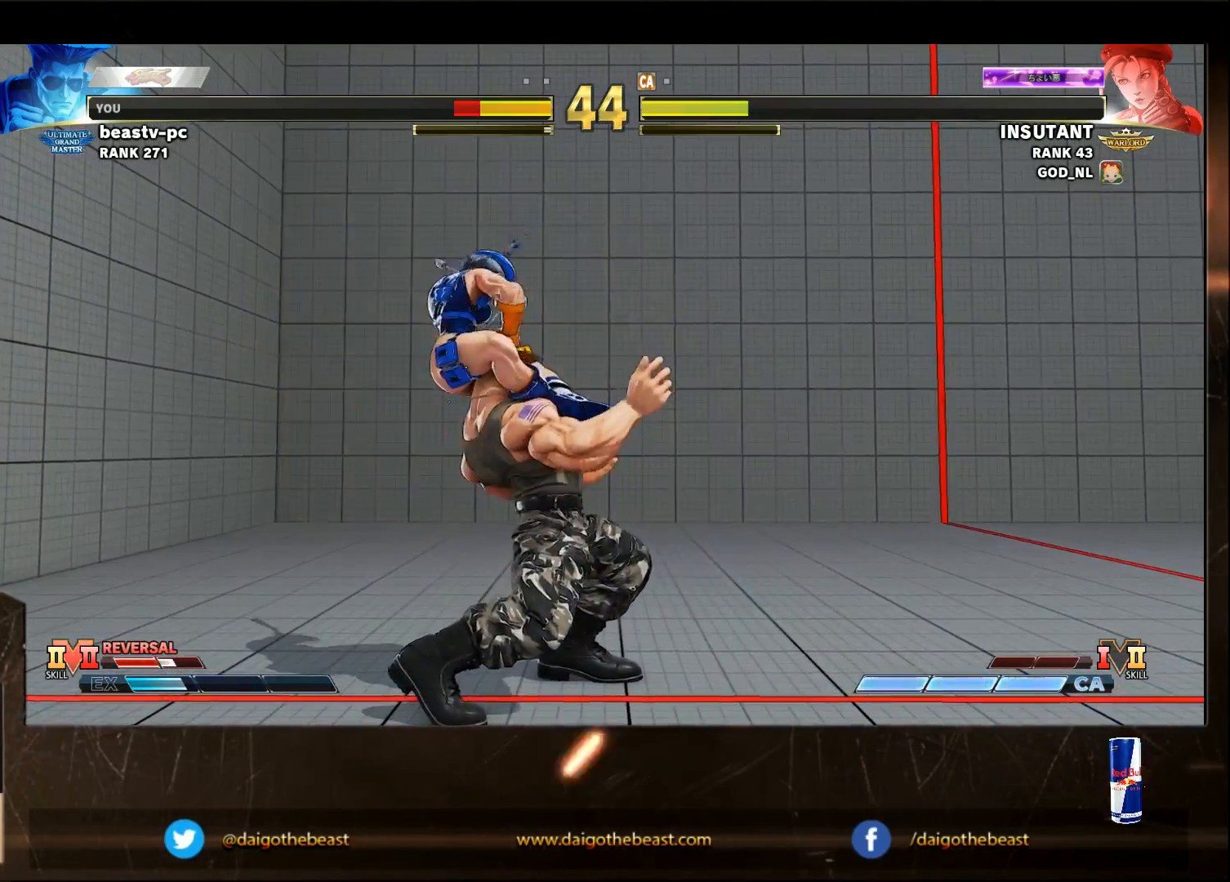
{"buttons": [], "left_stick": "down-left", "events": []}
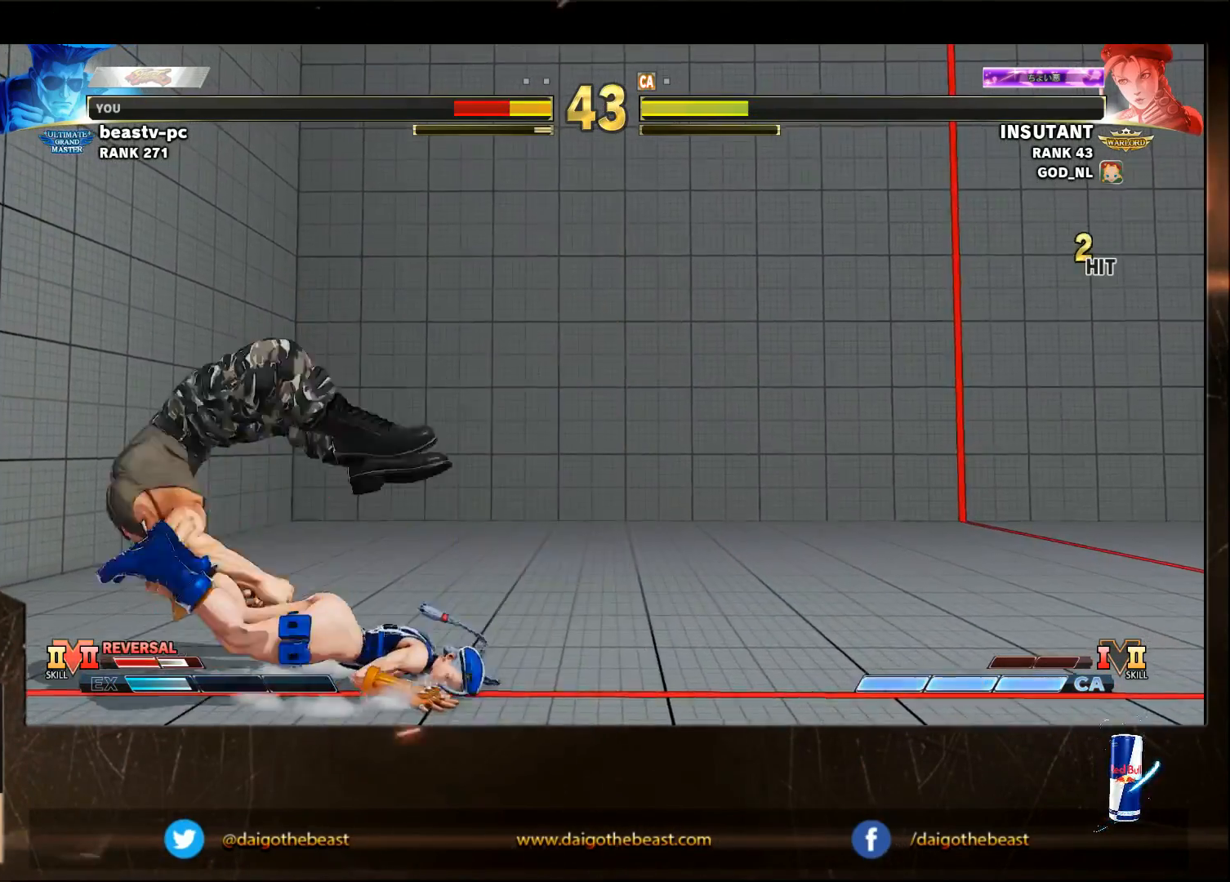
{"buttons": ["CIRCLE", "L2"], "left_stick": "down-left", "events": [[483, "CIRCLE", "down"], [483, "L2", "down"]]}
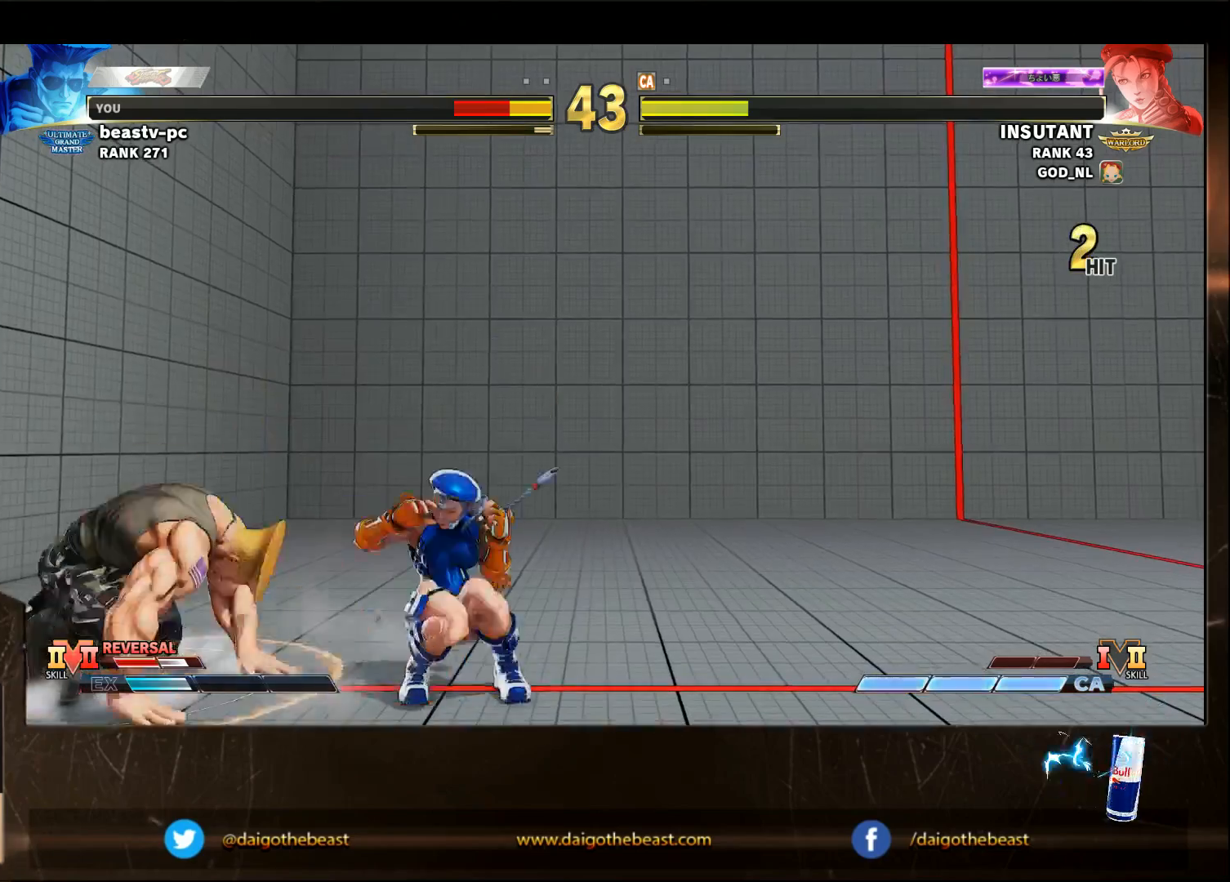
{"buttons": [], "left_stick": "down-left", "events": [[83, "CIRCLE", "up"], [83, "L2", "up"]]}
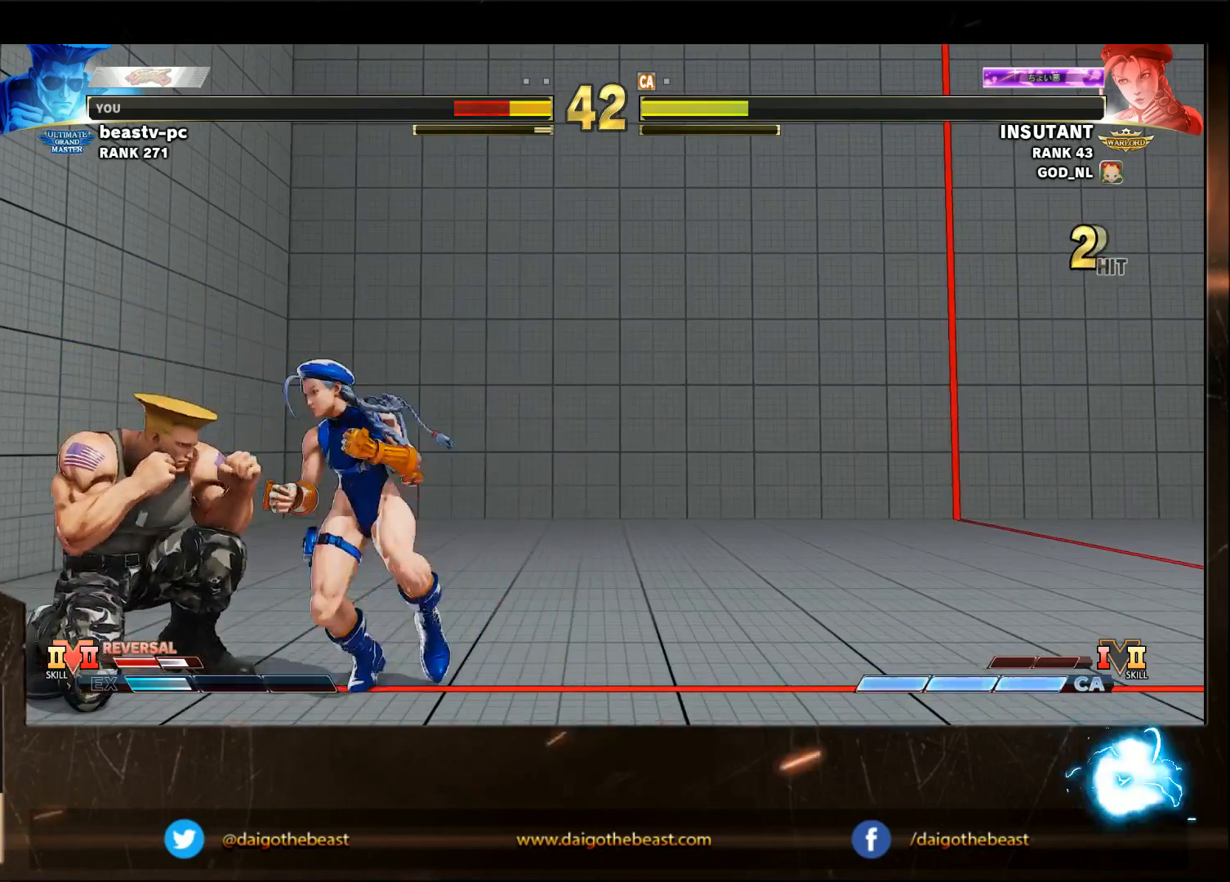
{"buttons": [], "left_stick": "down-left", "events": [[67, "left_stick", "right"], [133, "R1", "down"], [133, "left_stick", "down-left"], [167, "R1", "up"]]}
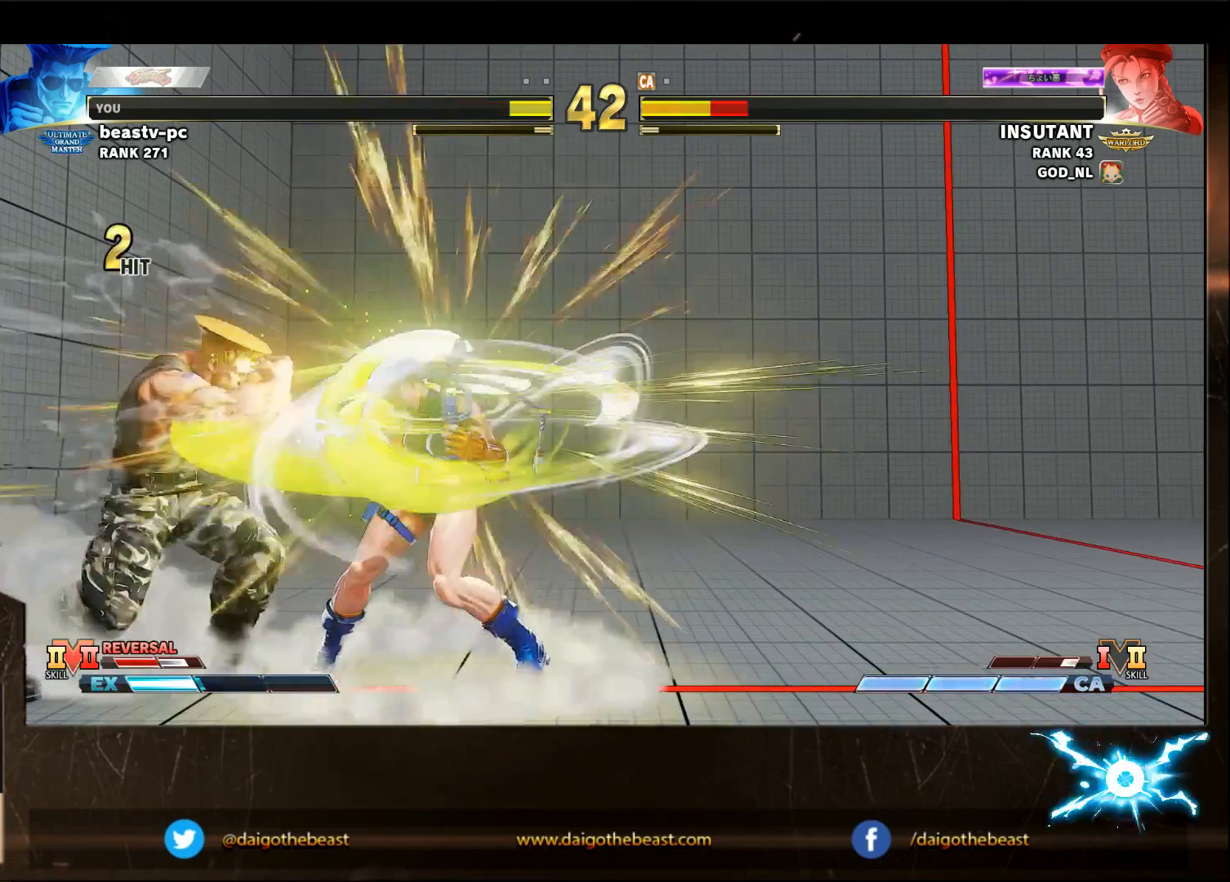
{"buttons": [], "left_stick": "right", "events": [[183, "left_stick", "left"], [283, "left_stick", "center"], [383, "left_stick", "right"]]}
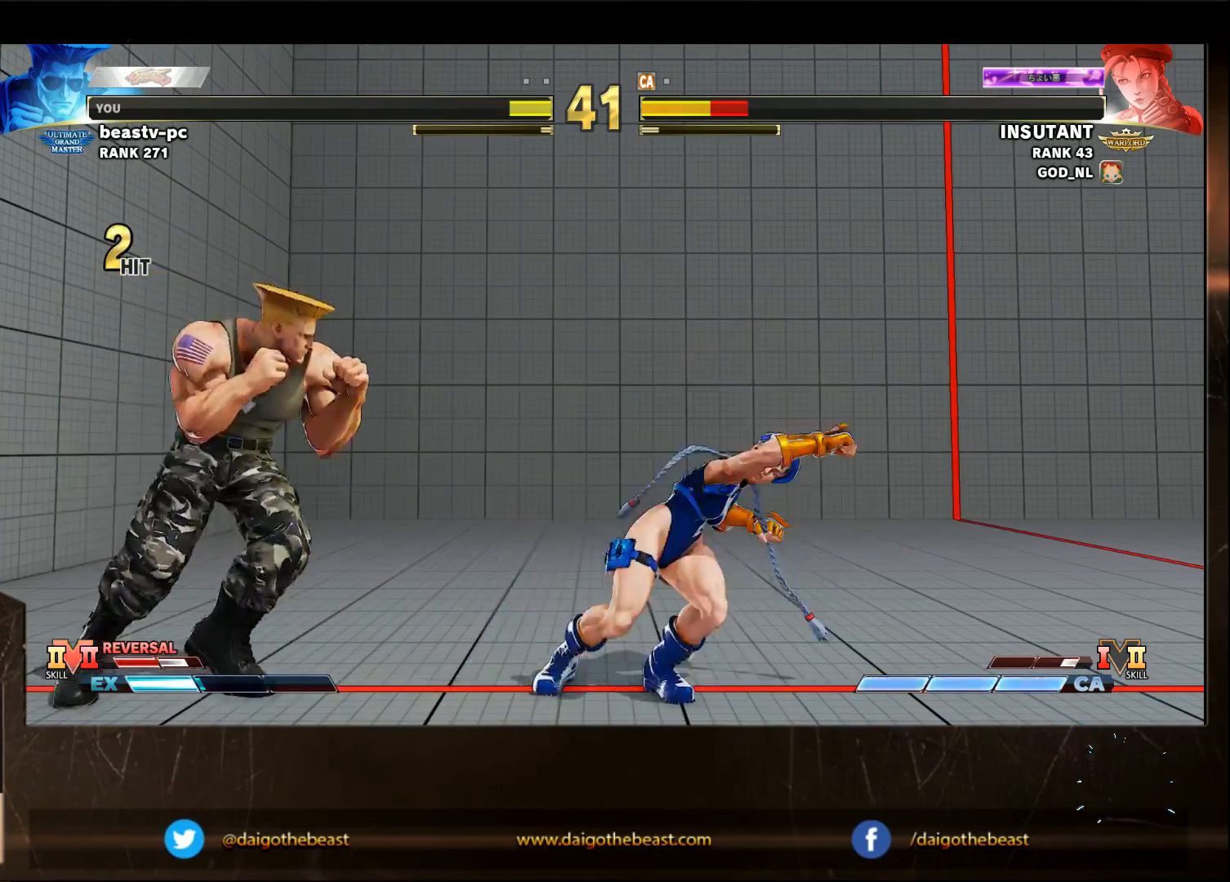
{"buttons": ["CIRCLE"], "left_stick": "down-left", "events": [[67, "left_stick", "down-left"], [483, "CIRCLE", "down"]]}
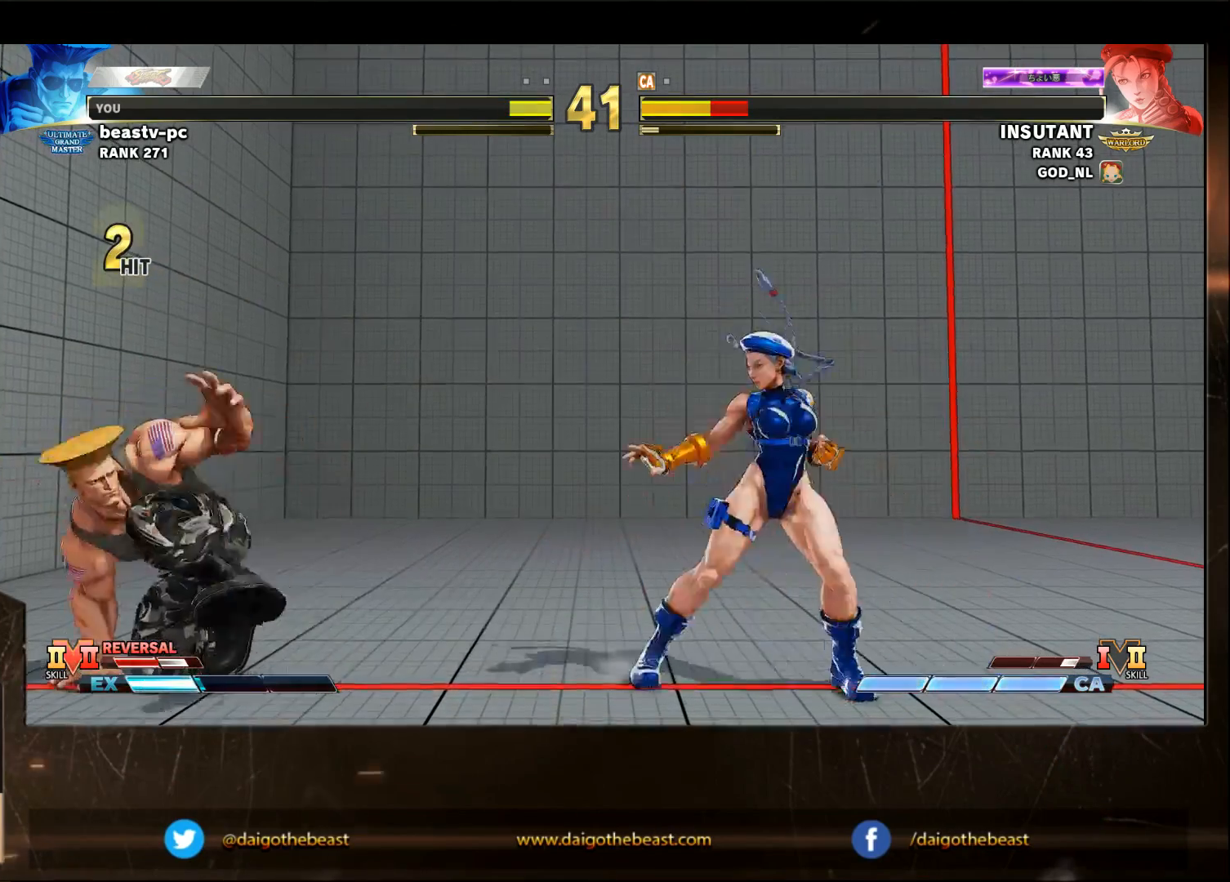
{"buttons": [], "left_stick": "down-left", "events": [[83, "CIRCLE", "up"]]}
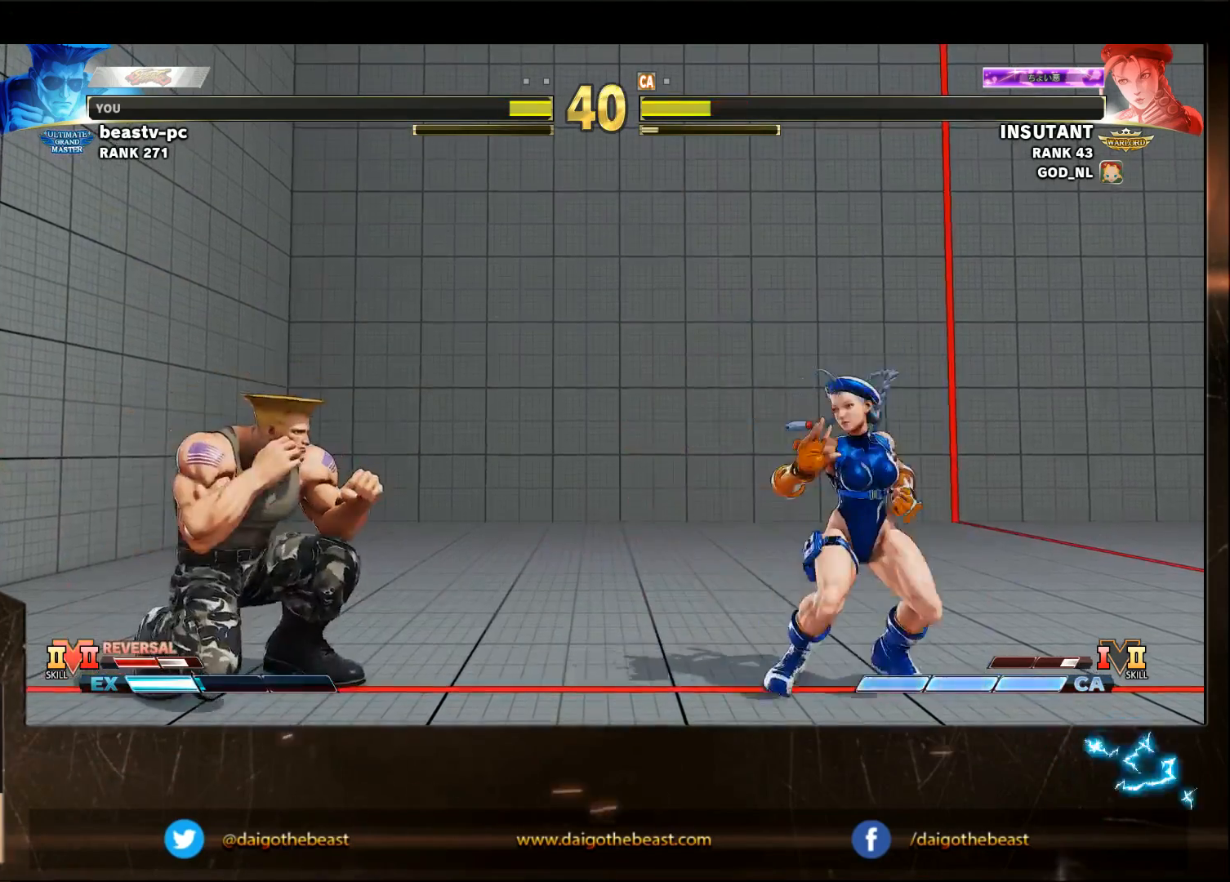
{"buttons": [], "left_stick": "right", "events": [[150, "left_stick", "right"]]}
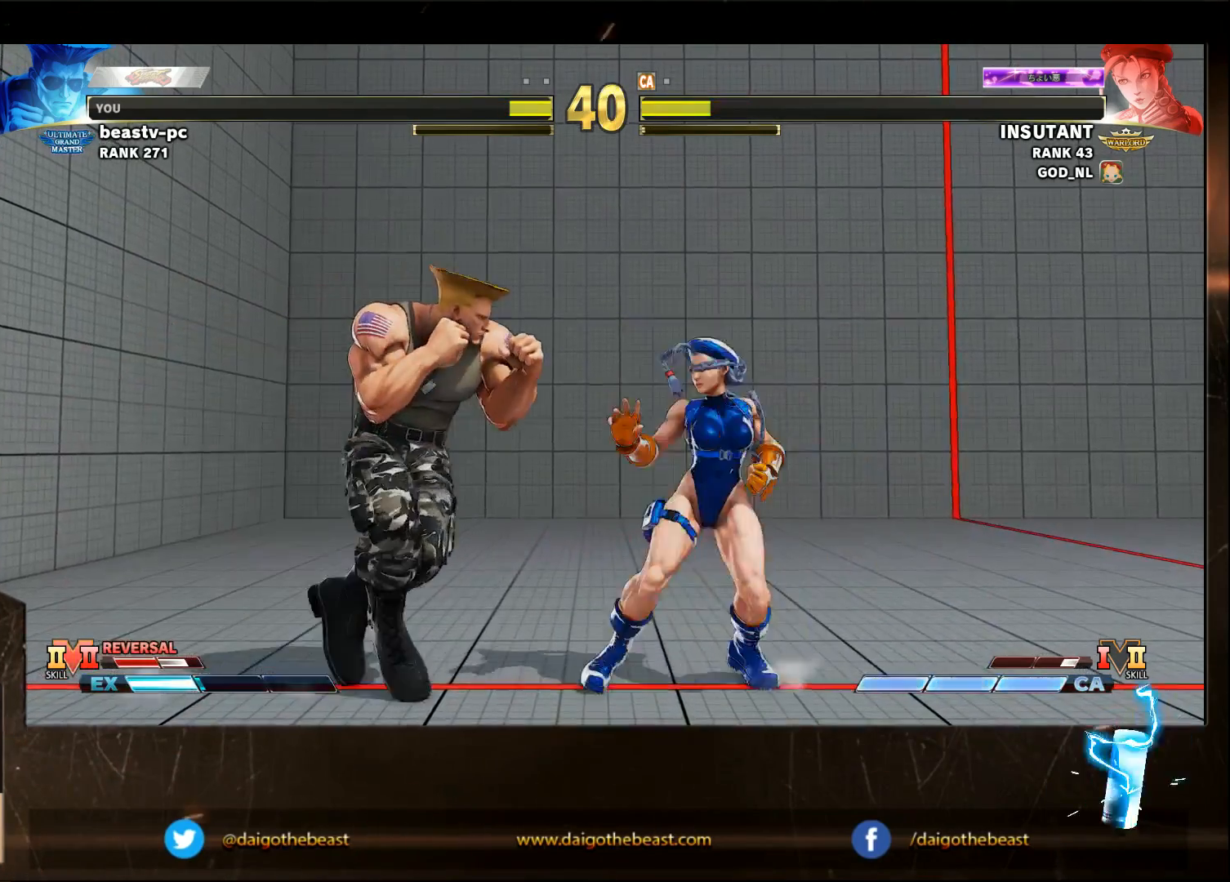
{"buttons": [], "left_stick": "down-left", "events": [[83, "left_stick", "down-left"]]}